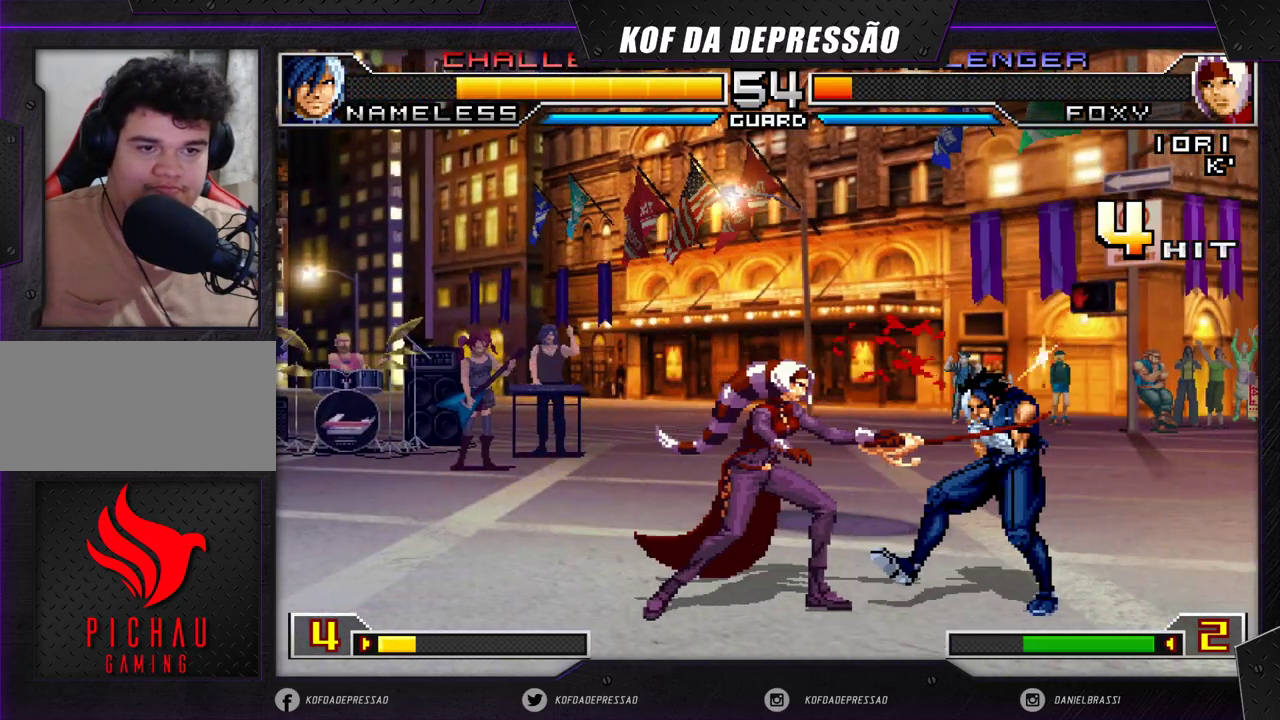
Gameplay with a controller (arcade stick); each line is a JSON object with the inputs held at the frame after it. "events" lists button and stick changes between this image and that frame as [ms after this image, input, new state], when the widget could be followed in between. Not read: L3 R3 SQUARE TRIANGLE.
{"buttons": [], "left_stick": "center", "events": [[133, "left_stick", "down"], [250, "left_stick", "center"], [300, "left_stick", "right"], [467, "left_stick", "center"]]}
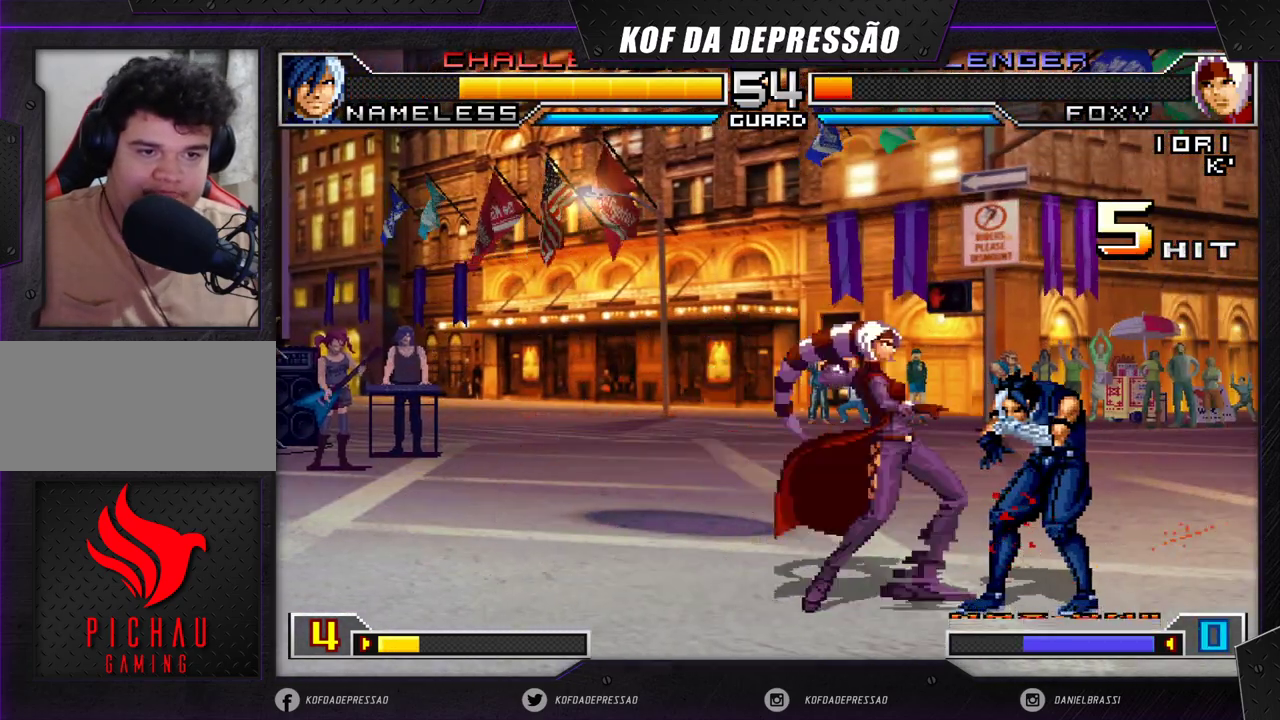
{"buttons": [], "left_stick": "down", "events": [[200, "left_stick", "down-right"], [333, "left_stick", "center"], [383, "left_stick", "left"], [450, "left_stick", "down"]]}
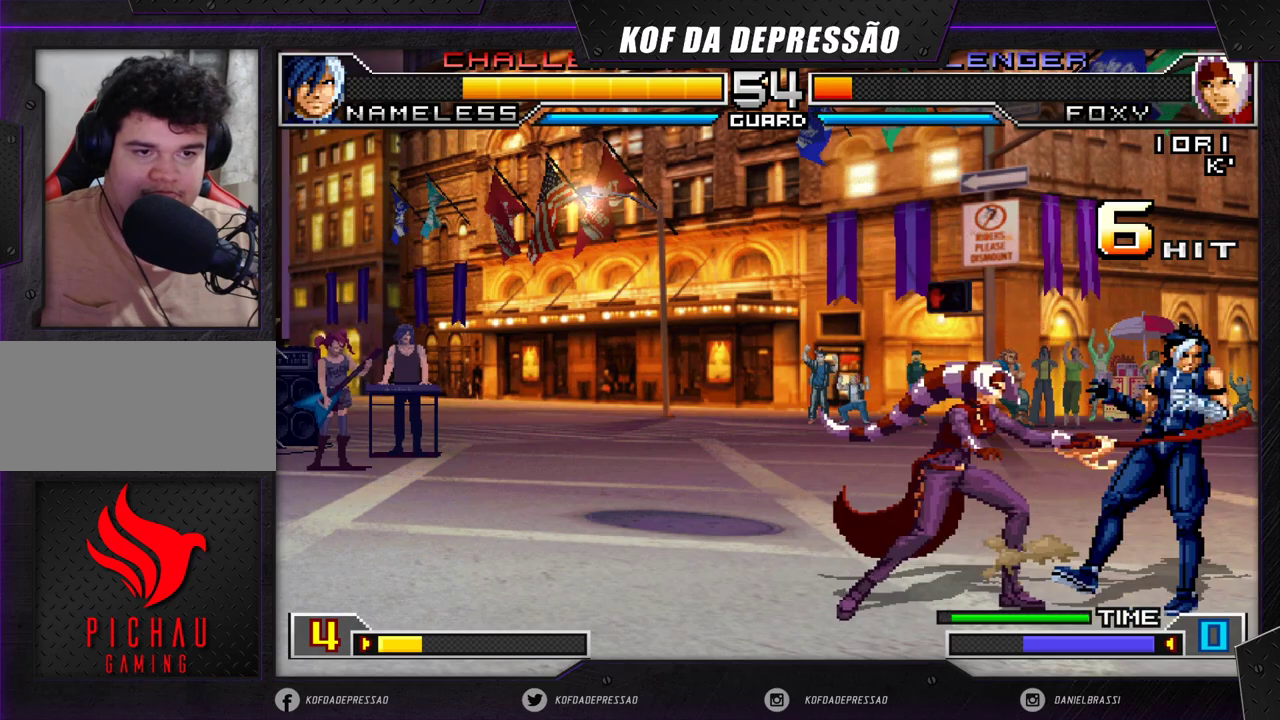
{"buttons": [], "left_stick": "left", "events": [[83, "left_stick", "right"], [100, "CROSS", "down"], [300, "CROSS", "up"], [350, "left_stick", "down"], [467, "left_stick", "left"]]}
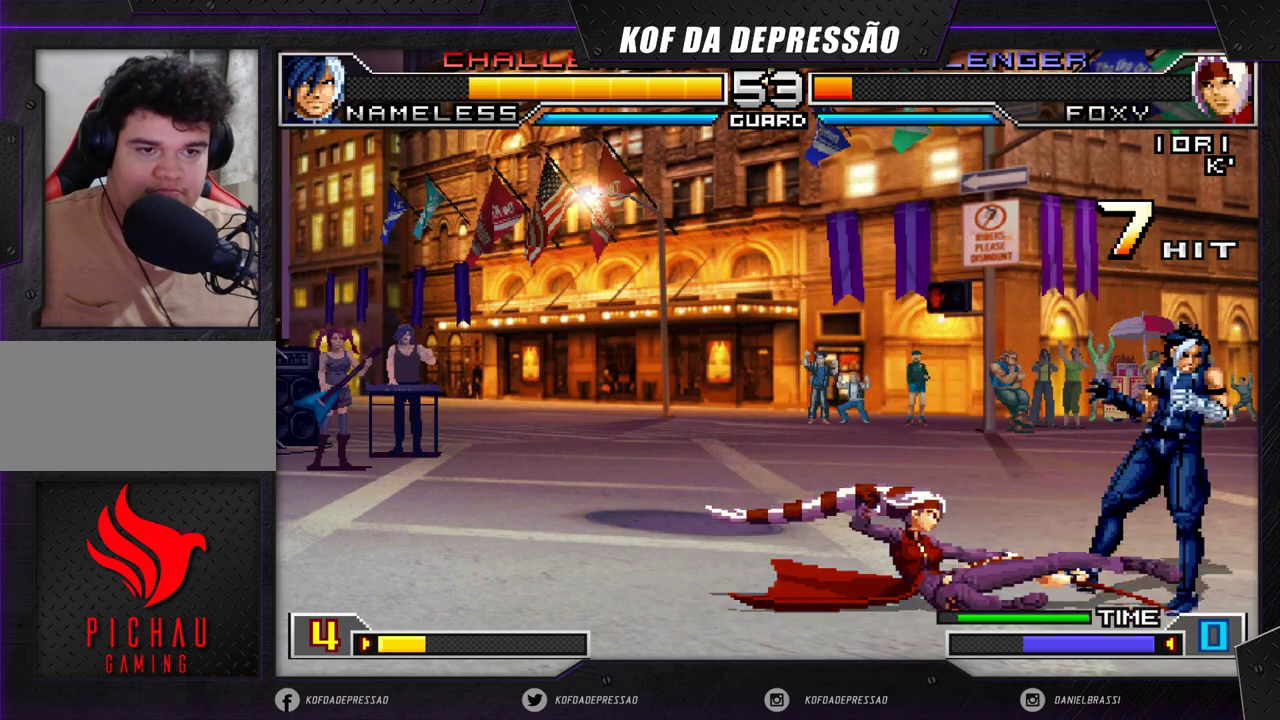
{"buttons": [], "left_stick": "right", "events": [[183, "left_stick", "right"], [250, "left_stick", "down"], [433, "left_stick", "right"]]}
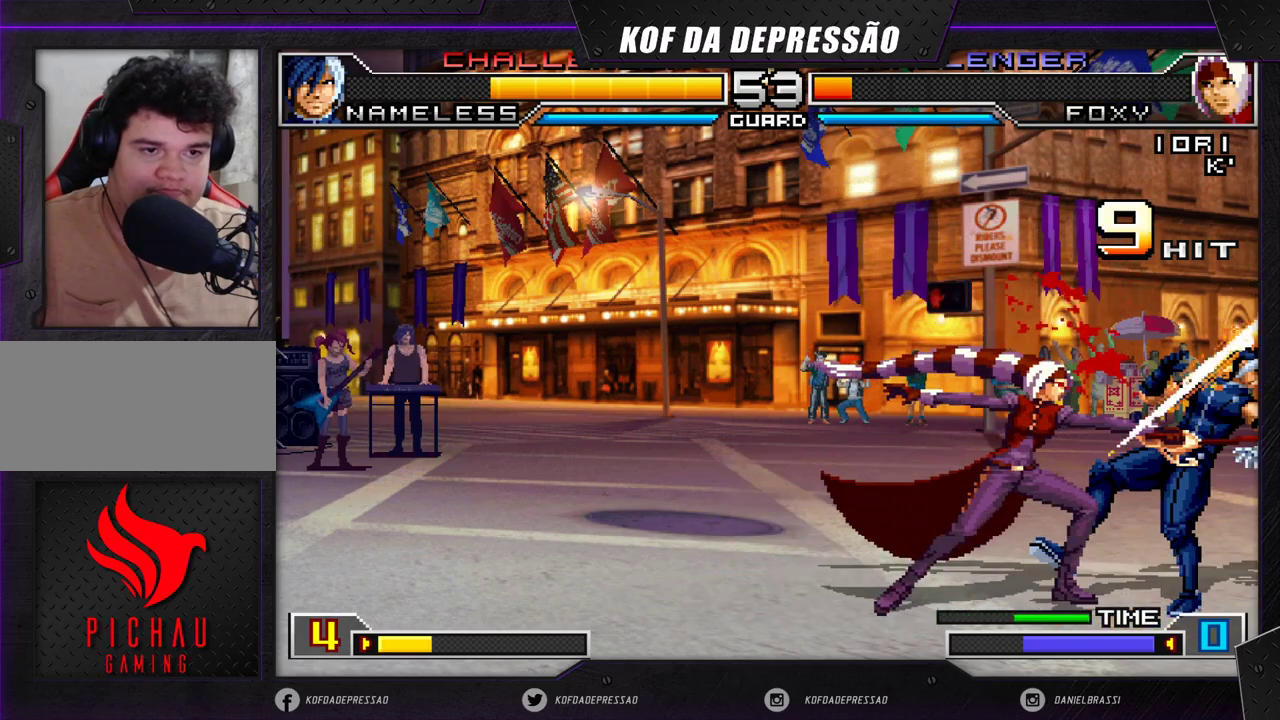
{"buttons": [], "left_stick": "down", "events": [[33, "left_stick", "down"], [133, "left_stick", "left"], [317, "left_stick", "down"], [383, "left_stick", "right"], [450, "left_stick", "left"], [500, "left_stick", "down"]]}
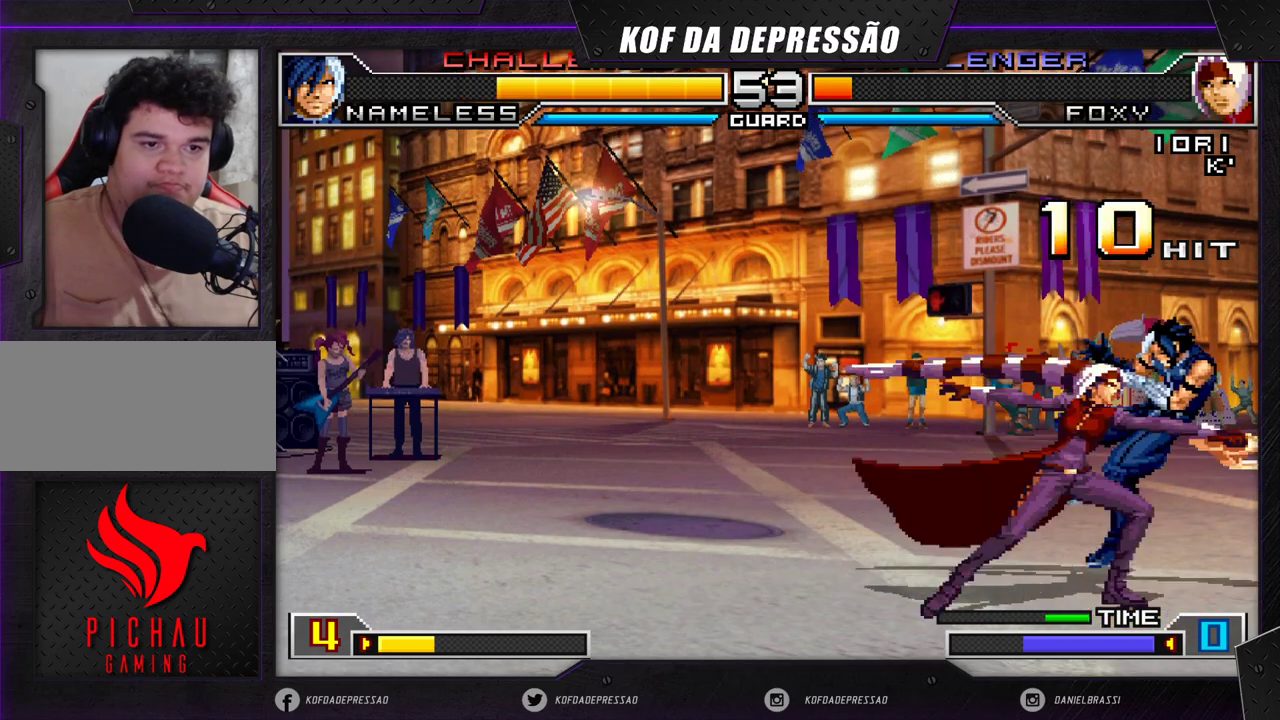
{"buttons": [], "left_stick": "right", "events": [[83, "left_stick", "right"], [383, "R1", "down"], [500, "R1", "up"]]}
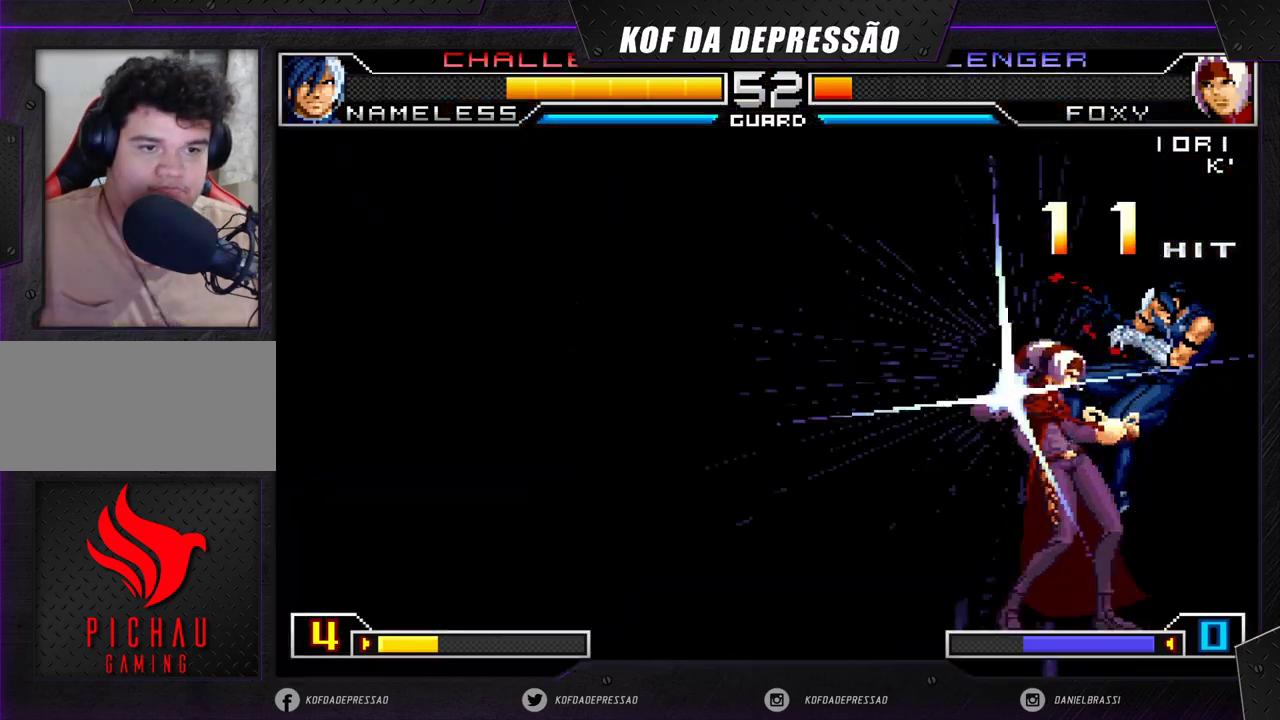
{"buttons": ["R1"], "left_stick": "right", "events": [[33, "R1", "down"], [100, "R1", "up"], [117, "R1", "down"], [150, "R1", "up"], [183, "R1", "down"], [250, "R1", "up"], [267, "R1", "down"], [300, "R1", "up"], [350, "R1", "down"], [400, "R1", "up"], [433, "R1", "down"], [467, "R1", "up"], [500, "R1", "down"]]}
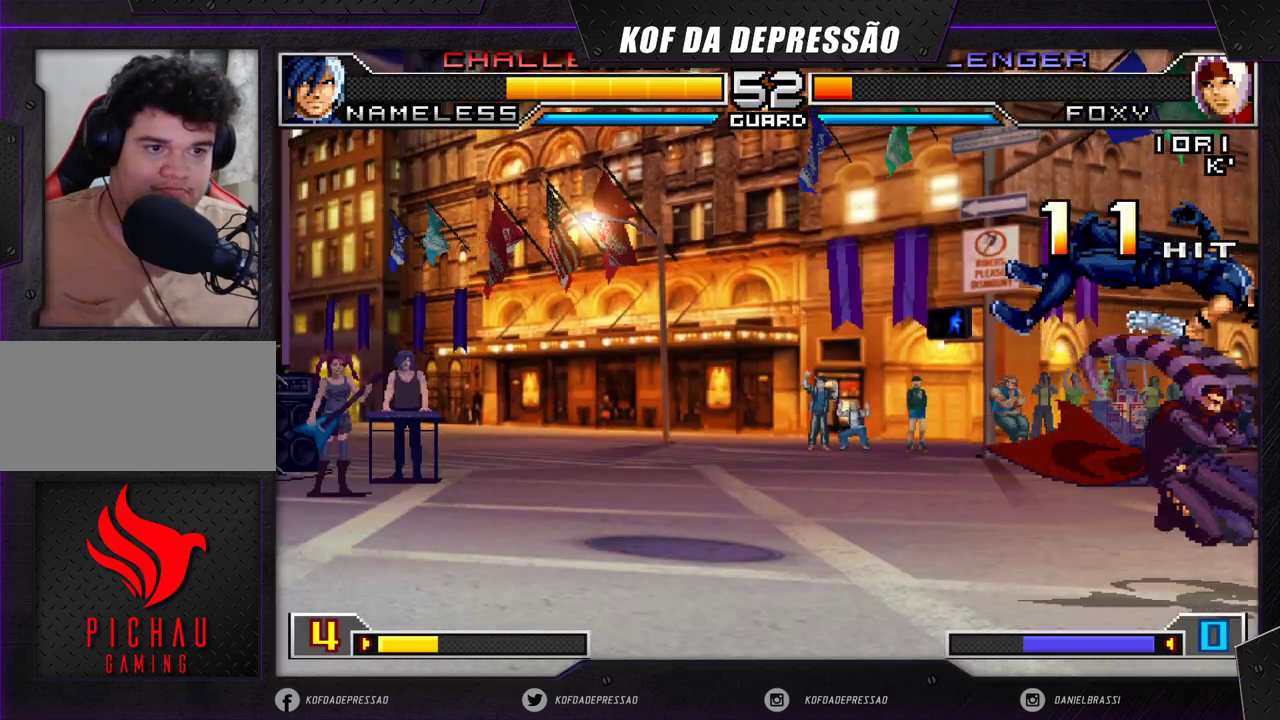
{"buttons": [], "left_stick": "center", "events": [[50, "R1", "up"], [83, "R1", "down"], [117, "R1", "up"], [150, "R1", "down"], [300, "R1", "up"], [433, "left_stick", "center"]]}
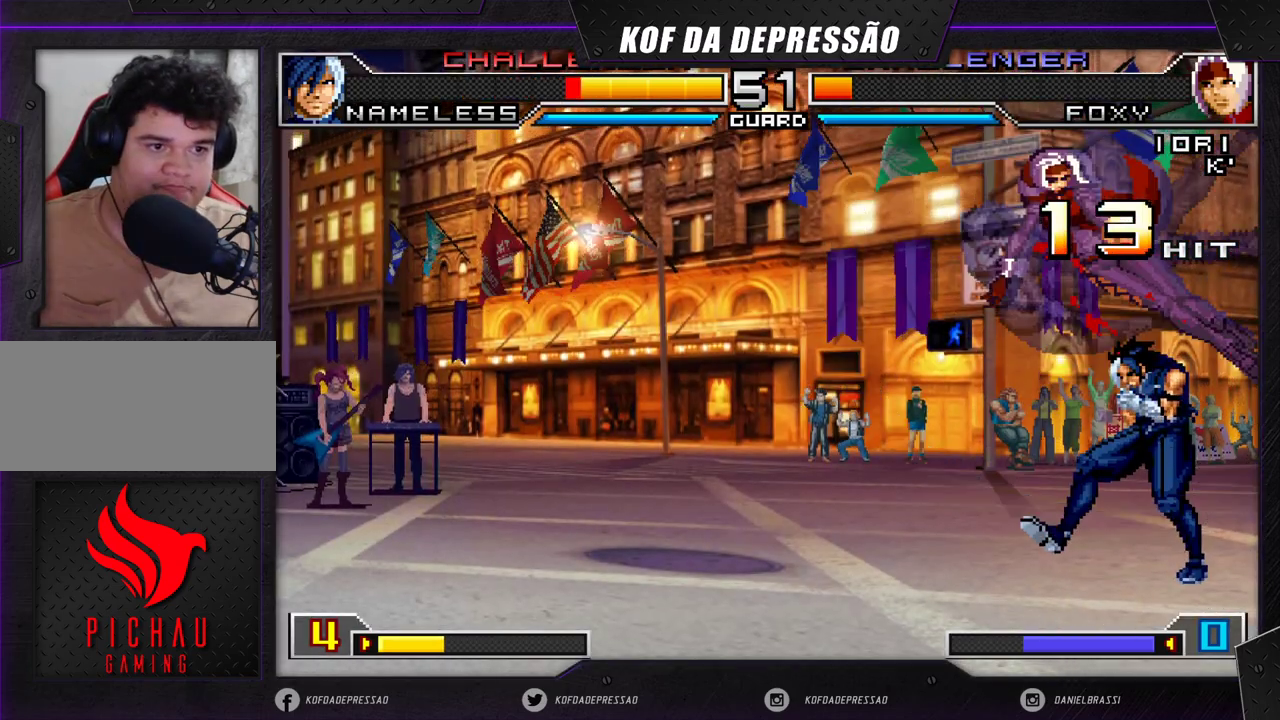
{"buttons": [], "left_stick": "down", "events": [[367, "left_stick", "right"], [467, "left_stick", "down"]]}
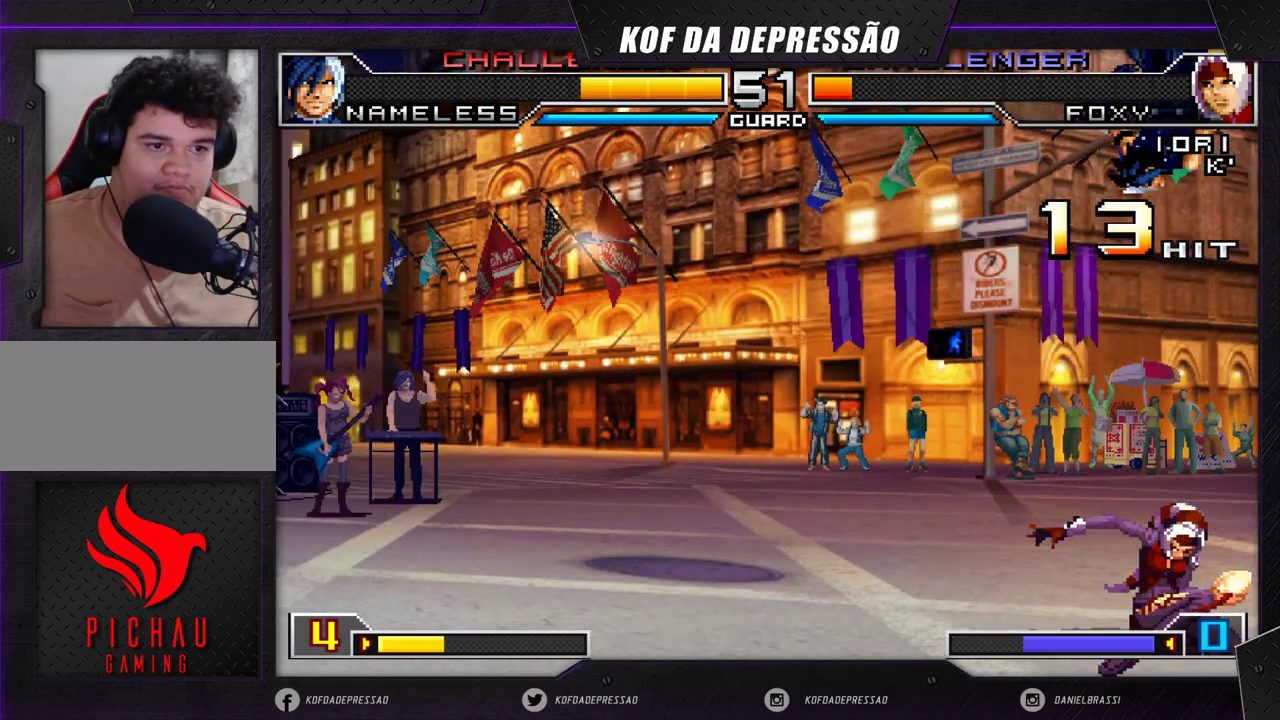
{"buttons": [], "left_stick": "center", "events": [[83, "R1", "down"], [100, "left_stick", "right"], [167, "left_stick", "center"], [400, "R1", "up"]]}
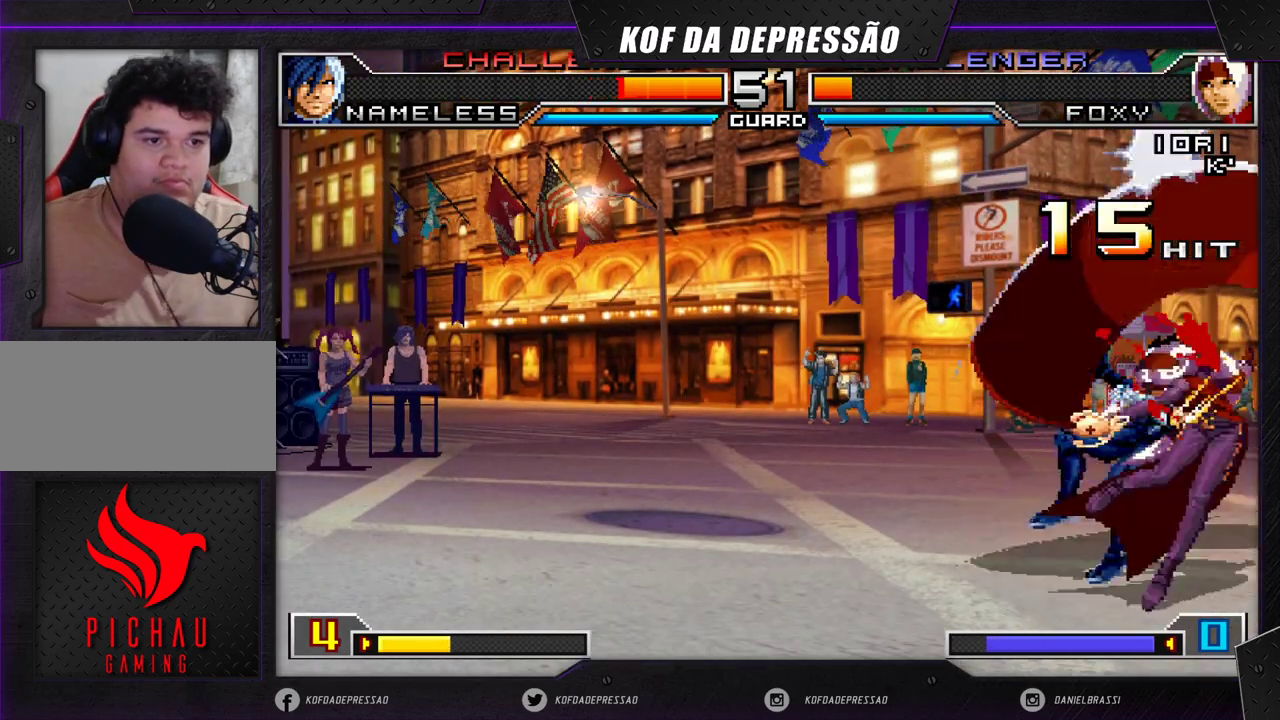
{"buttons": [], "left_stick": "center", "events": []}
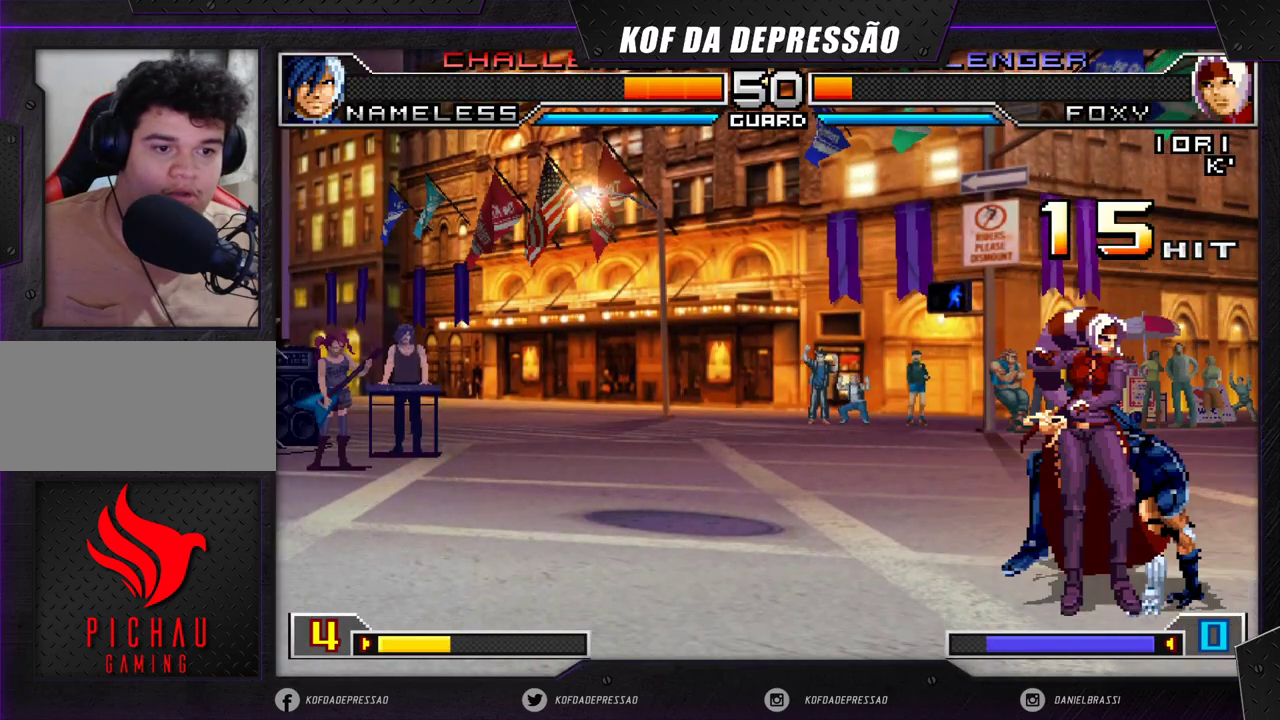
{"buttons": ["CROSS", "R1"], "left_stick": "up", "events": [[100, "left_stick", "up"], [483, "CROSS", "down"], [483, "R1", "down"]]}
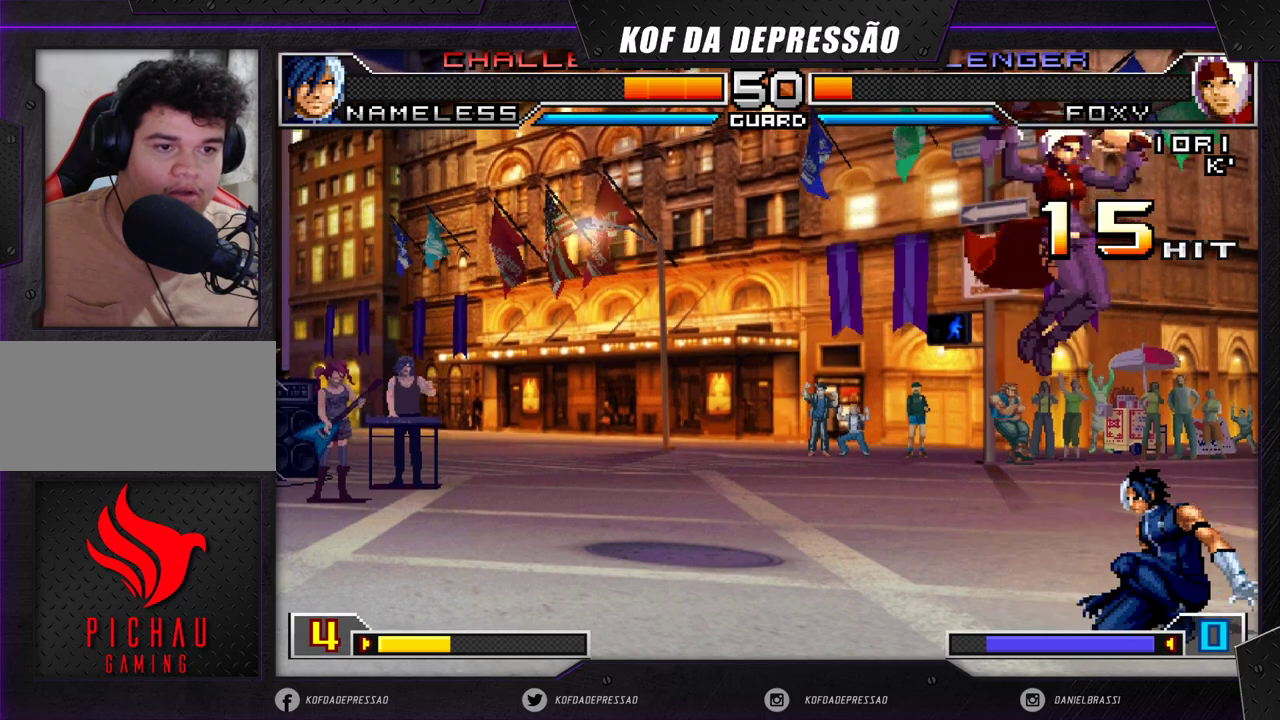
{"buttons": [], "left_stick": "right", "events": [[117, "left_stick", "center"], [133, "CROSS", "up"], [133, "R1", "up"], [267, "left_stick", "left"], [450, "left_stick", "right"]]}
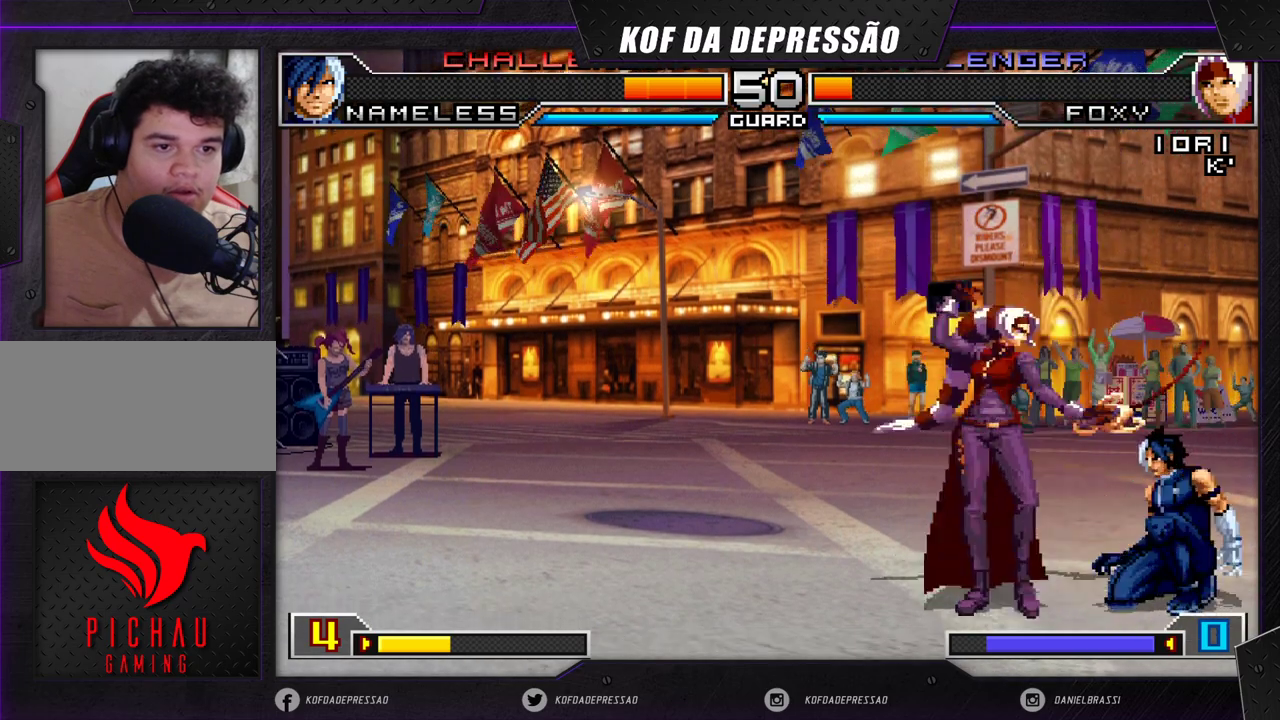
{"buttons": [], "left_stick": "right", "events": [[50, "R1", "down"], [183, "R1", "up"]]}
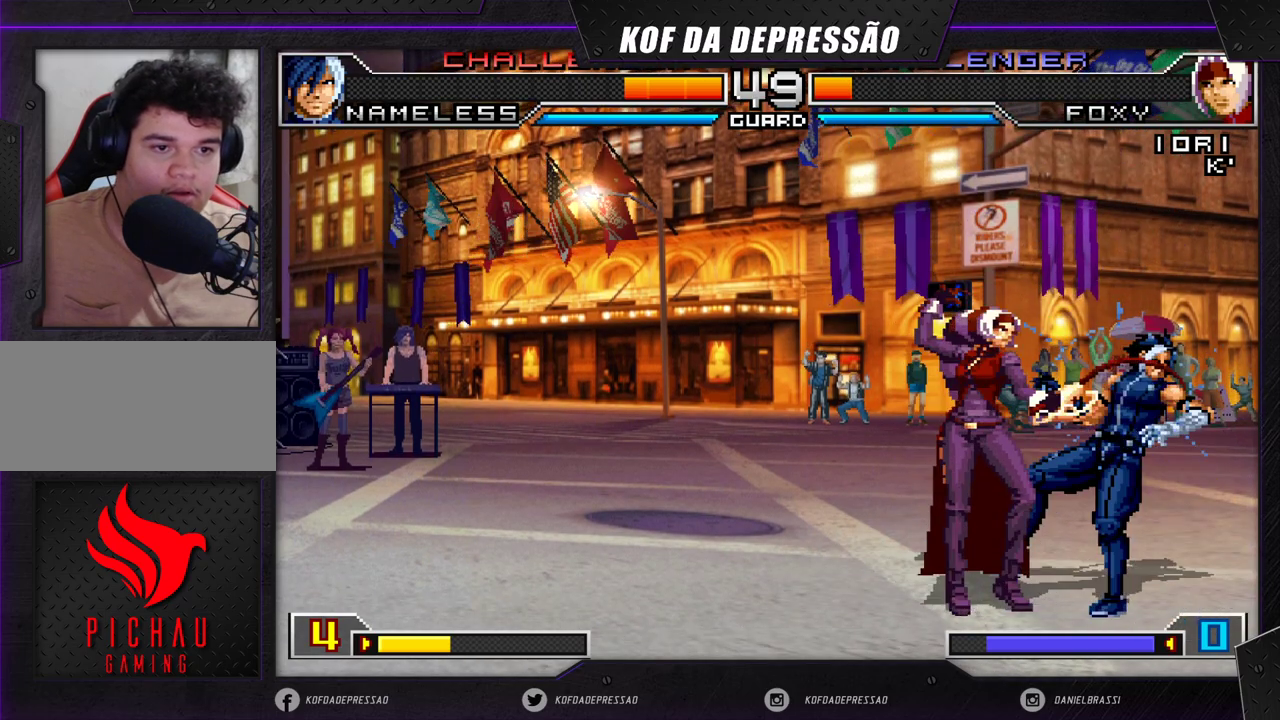
{"buttons": ["R1"], "left_stick": "center", "events": [[133, "R1", "down"], [183, "CROSS", "down"], [283, "CROSS", "up"], [350, "CROSS", "down"], [350, "left_stick", "center"], [500, "CROSS", "up"]]}
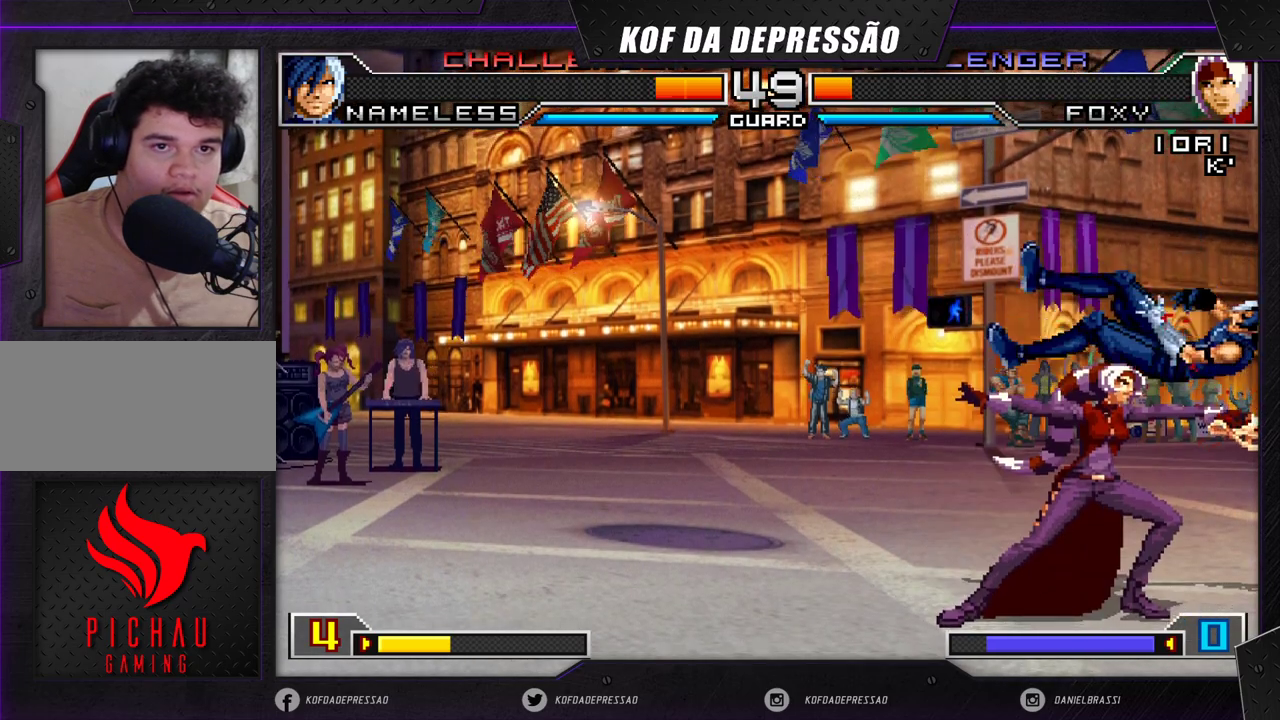
{"buttons": [], "left_stick": "center", "events": [[17, "R1", "up"], [233, "left_stick", "right"], [333, "left_stick", "center"], [367, "R1", "down"], [450, "R1", "up"]]}
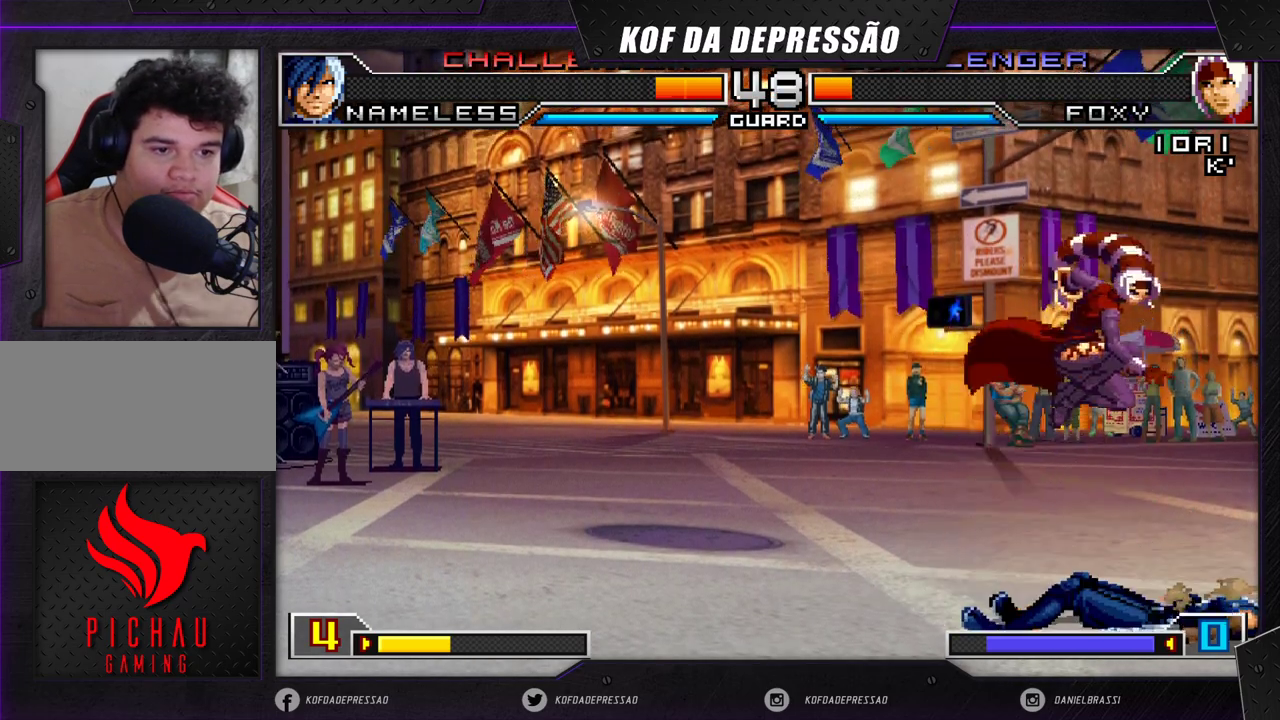
{"buttons": [], "left_stick": "down-left", "events": [[217, "left_stick", "down"], [283, "left_stick", "down-left"]]}
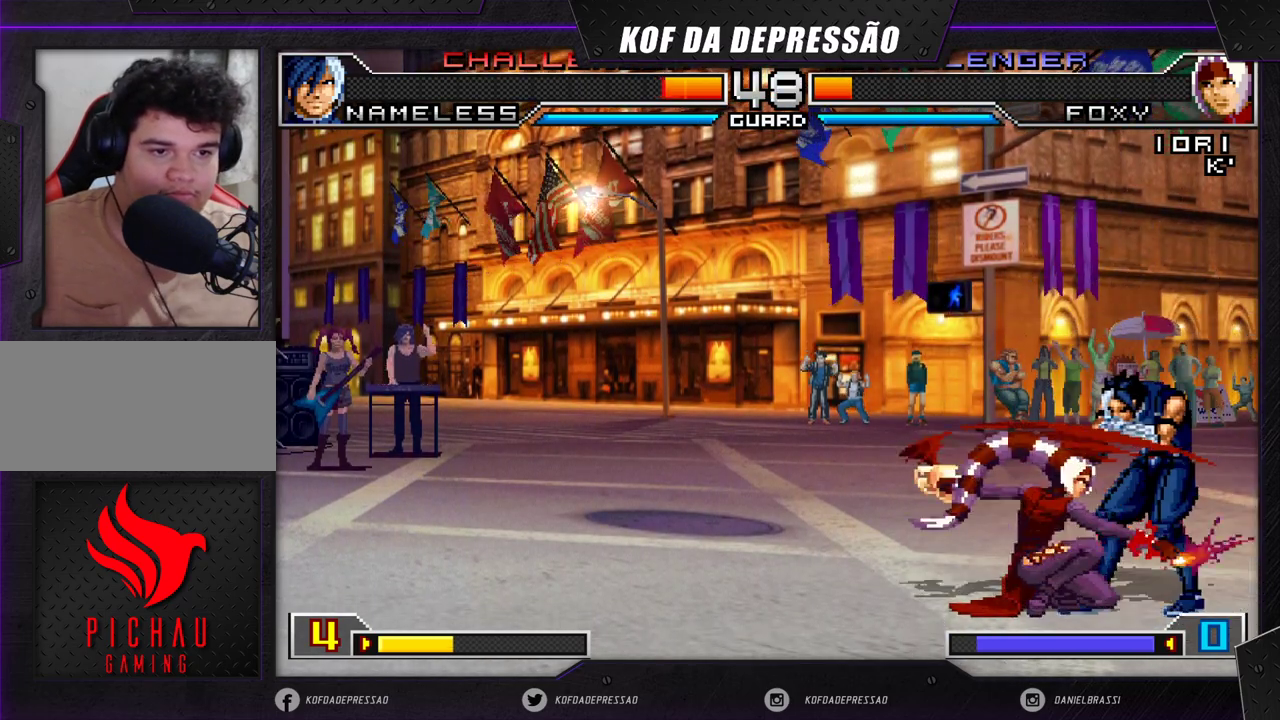
{"buttons": [], "left_stick": "center", "events": [[217, "left_stick", "right"], [383, "left_stick", "center"]]}
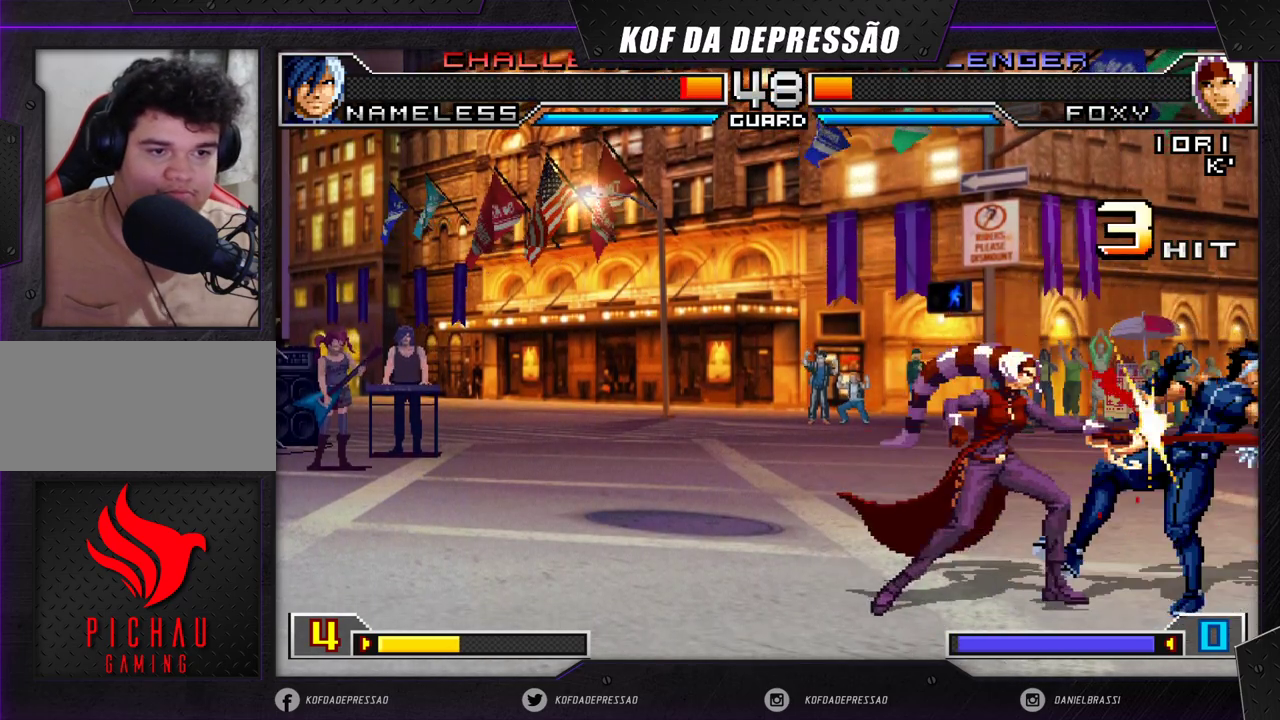
{"buttons": ["CROSS"], "left_stick": "right", "events": [[100, "left_stick", "down-right"], [283, "left_stick", "left"], [350, "left_stick", "down"], [483, "CROSS", "down"], [483, "left_stick", "right"]]}
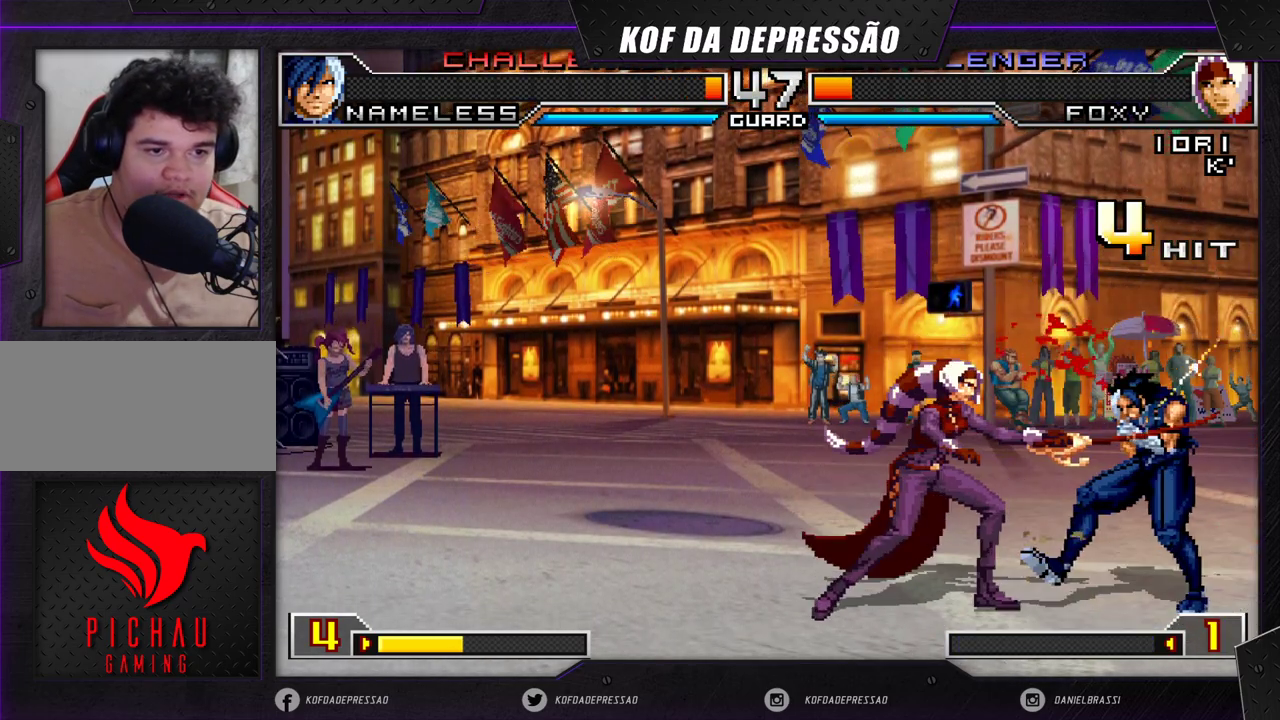
{"buttons": ["CROSS"], "left_stick": "right", "events": [[300, "CROSS", "up"], [450, "CROSS", "down"]]}
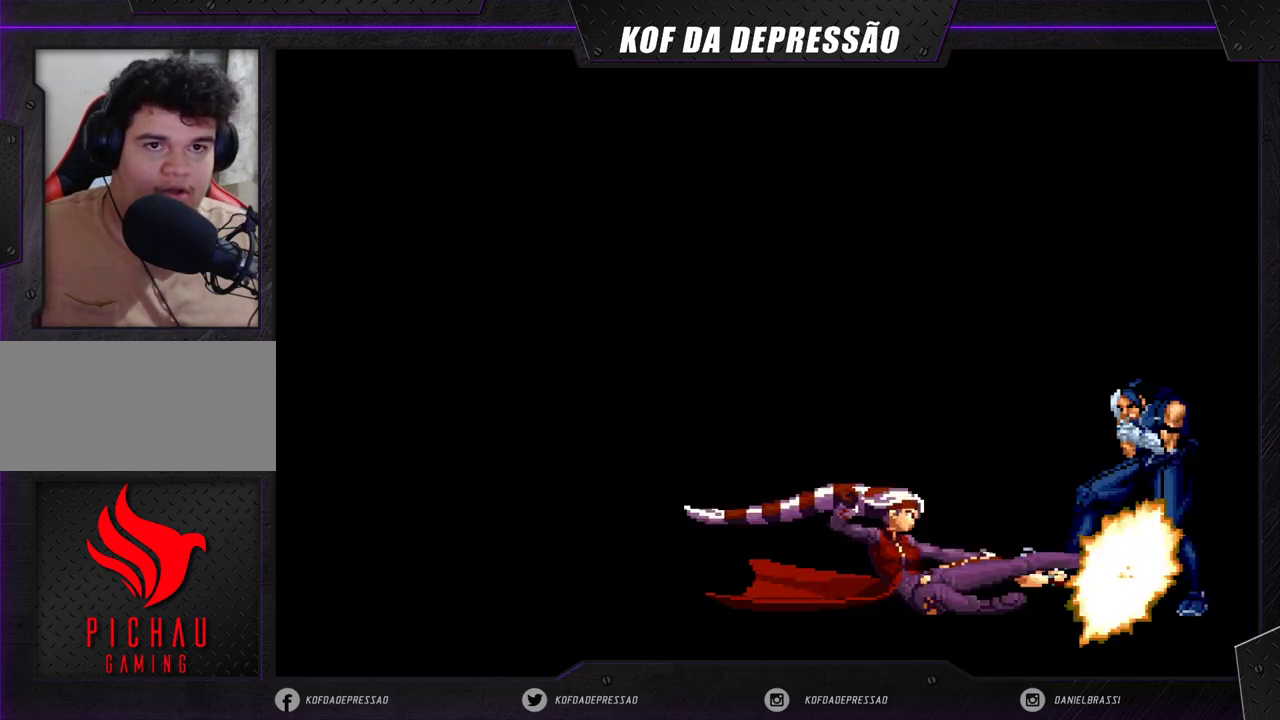
{"buttons": [], "left_stick": "center", "events": [[167, "CROSS", "up"], [267, "left_stick", "center"]]}